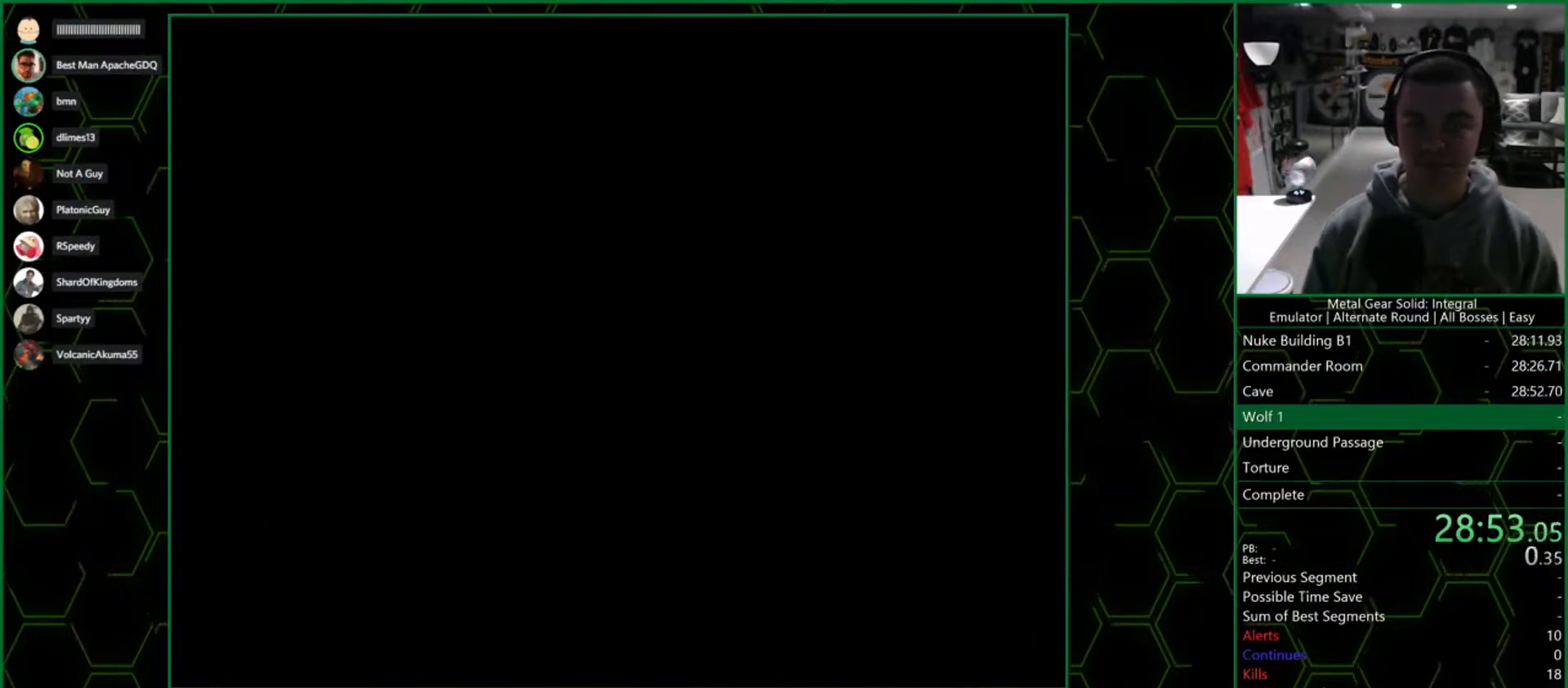
Gameplay with a controller (PlayStation layout); each line is a JSON object with the inputs held at the frame after it. "events" lists button and stick changes between this image and that frame as [ms after this image, input, new state], when the widget could be followed in between. Not read: L2 R1 R2.
{"buttons": [], "left_stick": "center", "right_stick": "center", "events": []}
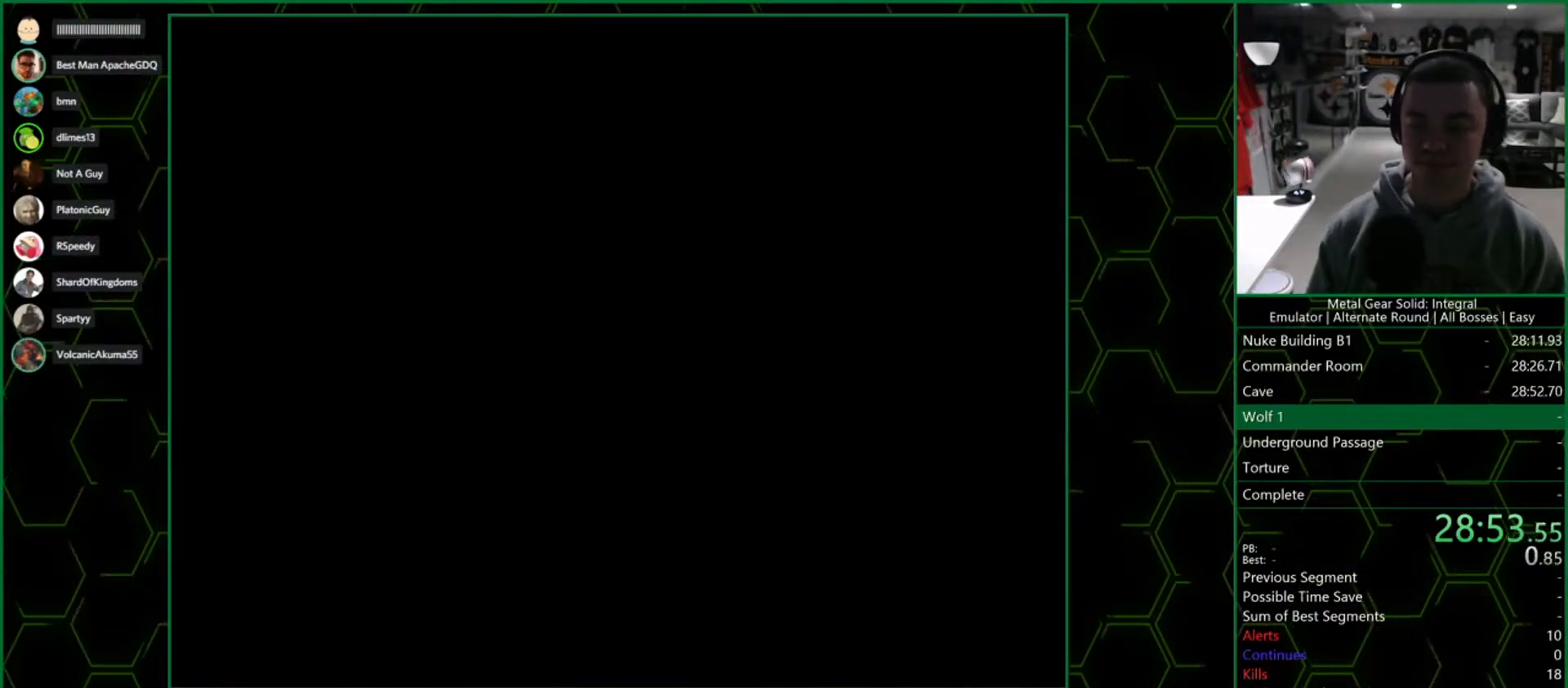
{"buttons": [], "left_stick": "center", "right_stick": "center", "events": []}
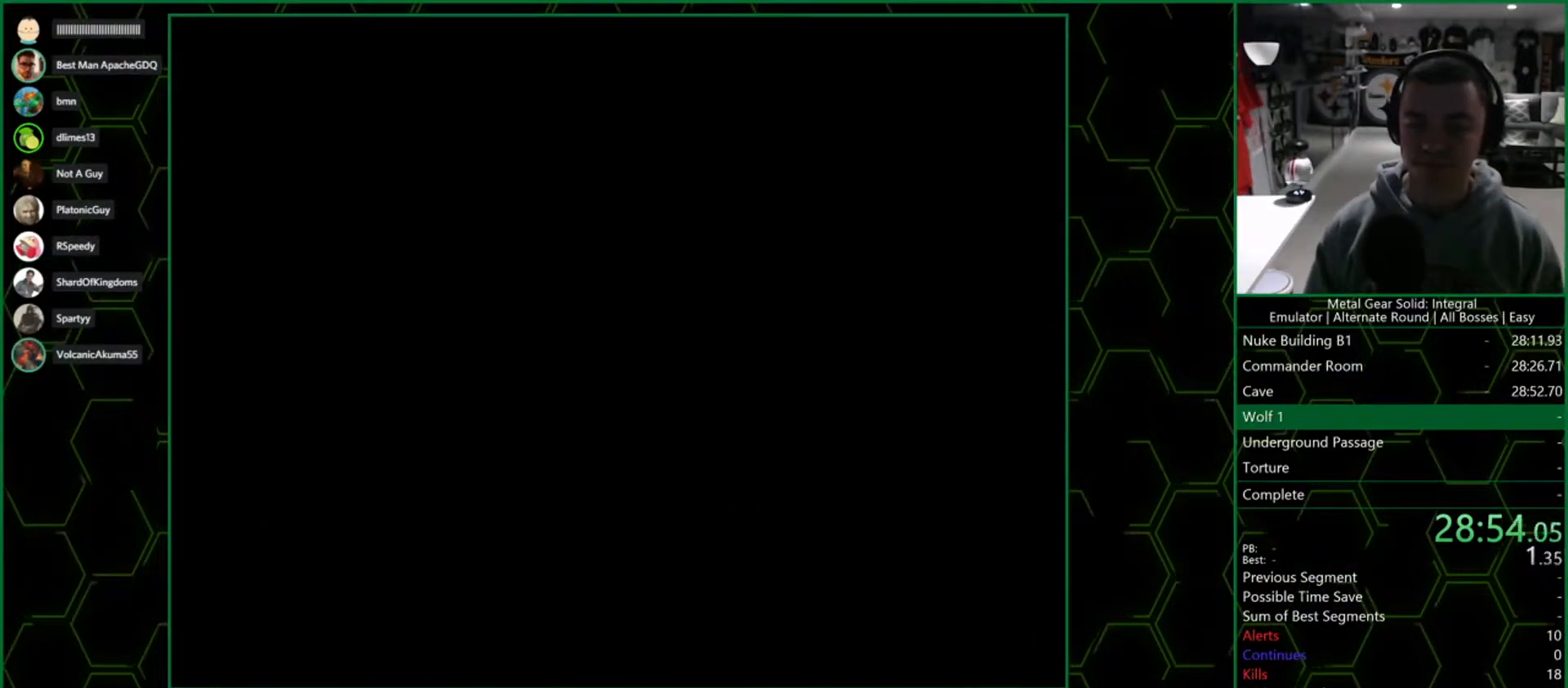
{"buttons": [], "left_stick": "center", "right_stick": "center", "events": []}
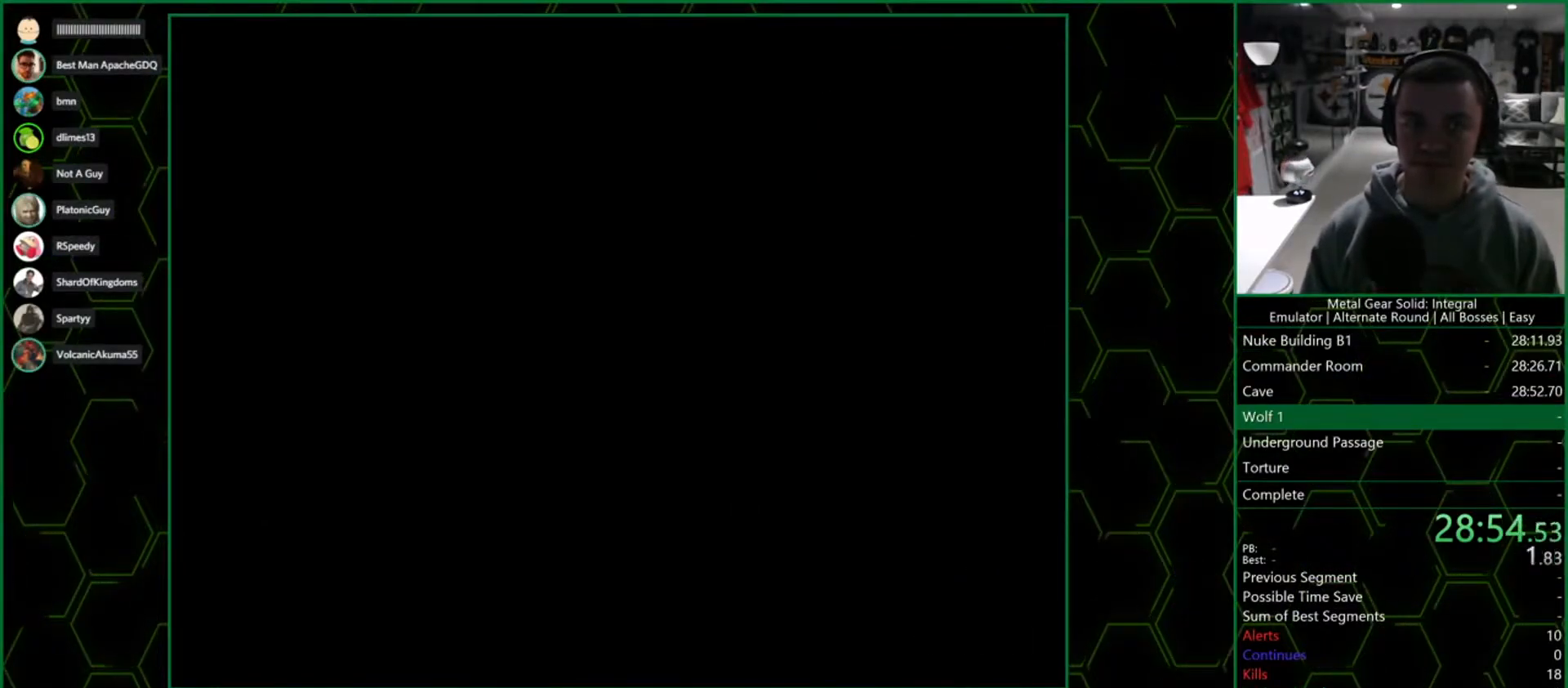
{"buttons": [], "left_stick": "center", "right_stick": "center", "events": []}
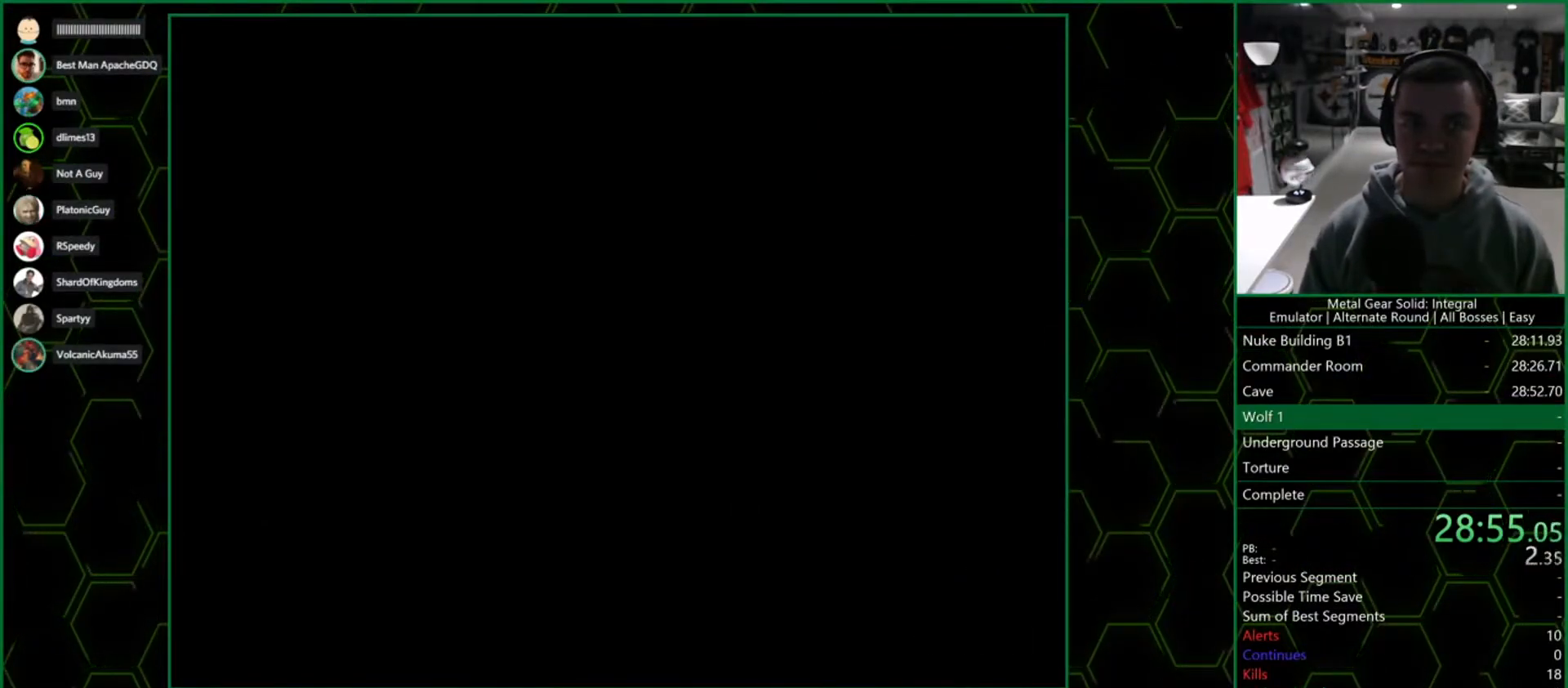
{"buttons": [], "left_stick": "center", "right_stick": "center", "events": []}
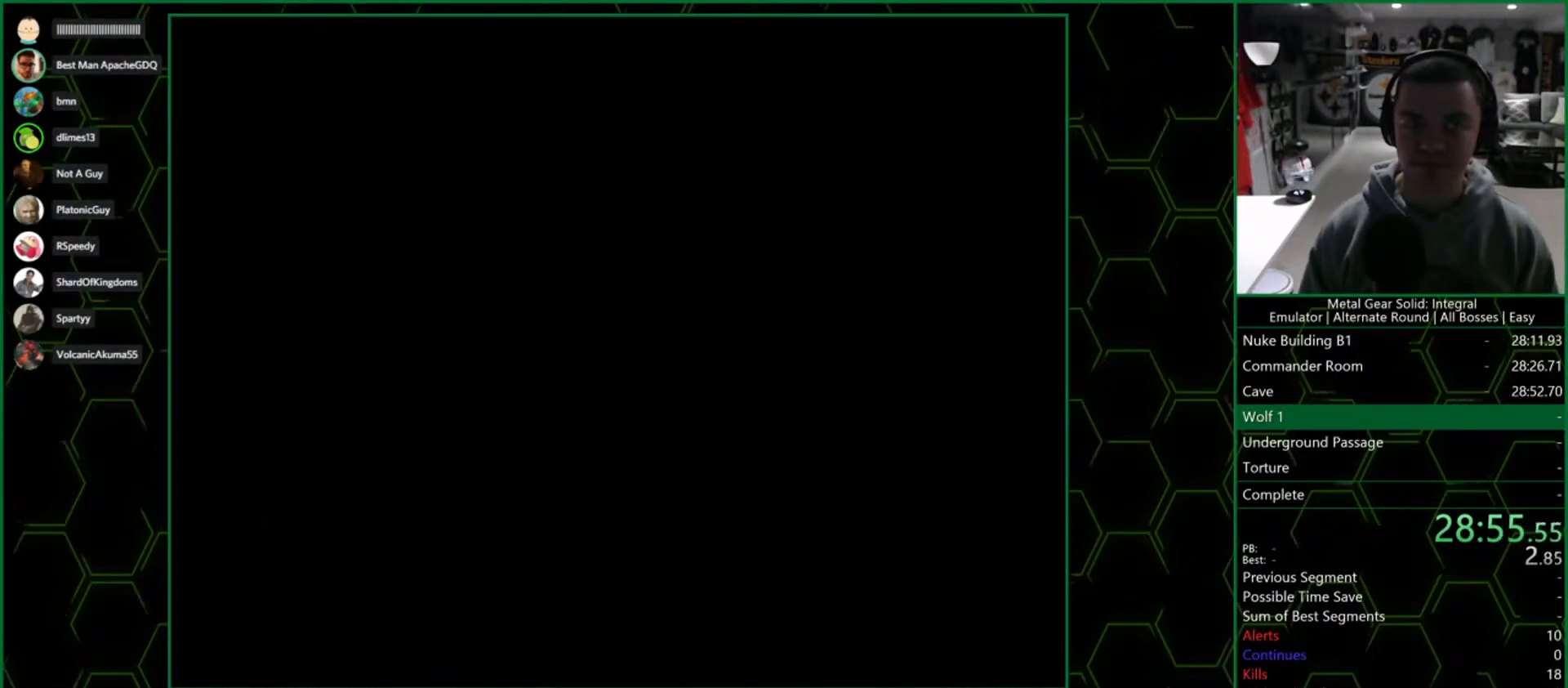
{"buttons": [], "left_stick": "center", "right_stick": "center", "events": []}
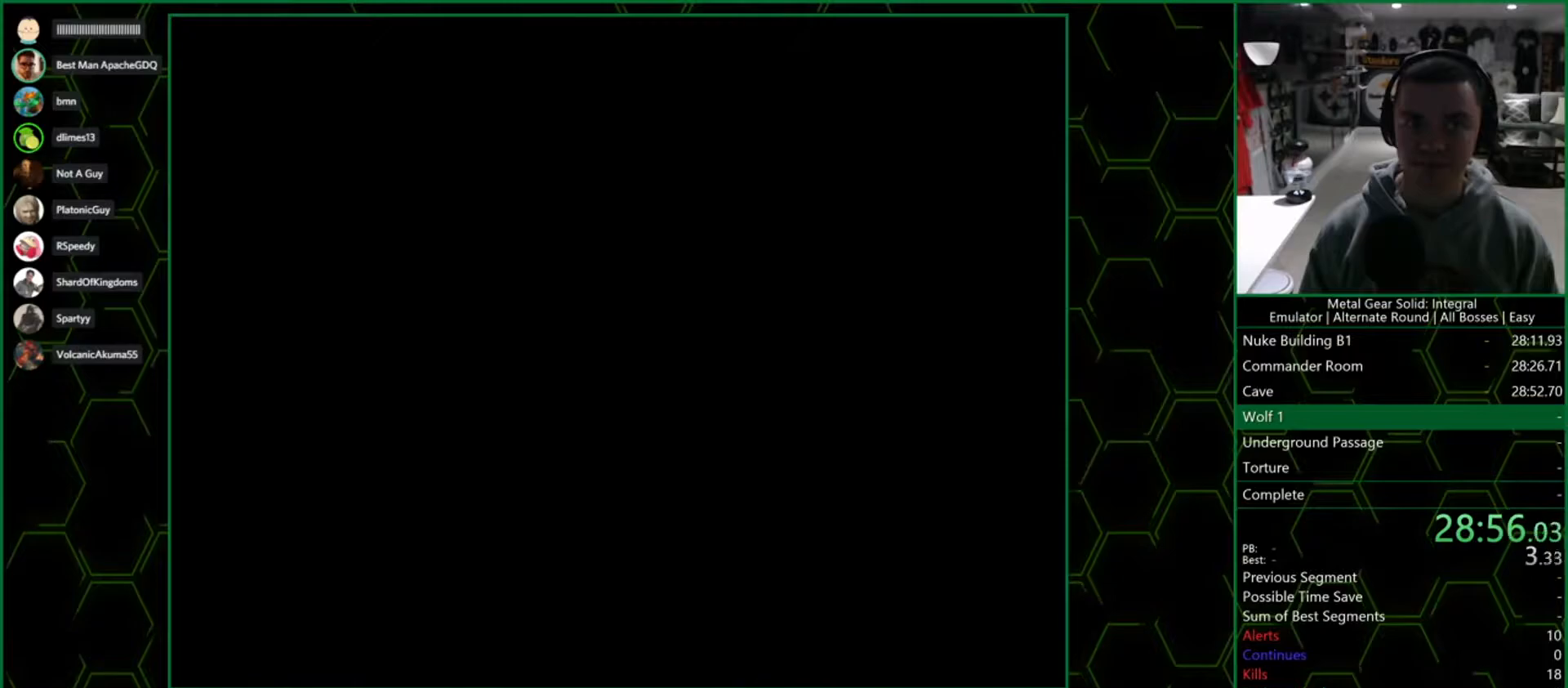
{"buttons": [], "left_stick": "center", "right_stick": "center", "events": []}
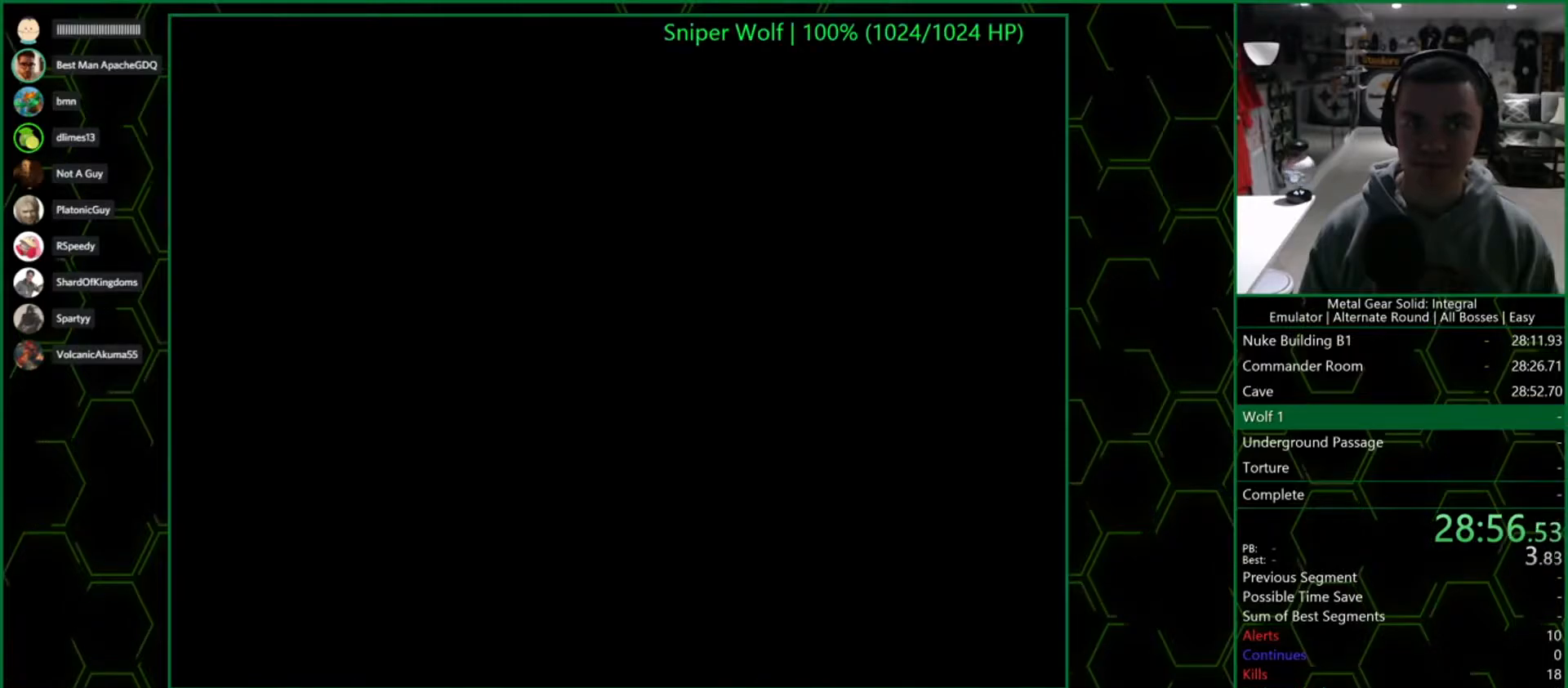
{"buttons": [], "left_stick": "center", "right_stick": "center", "events": []}
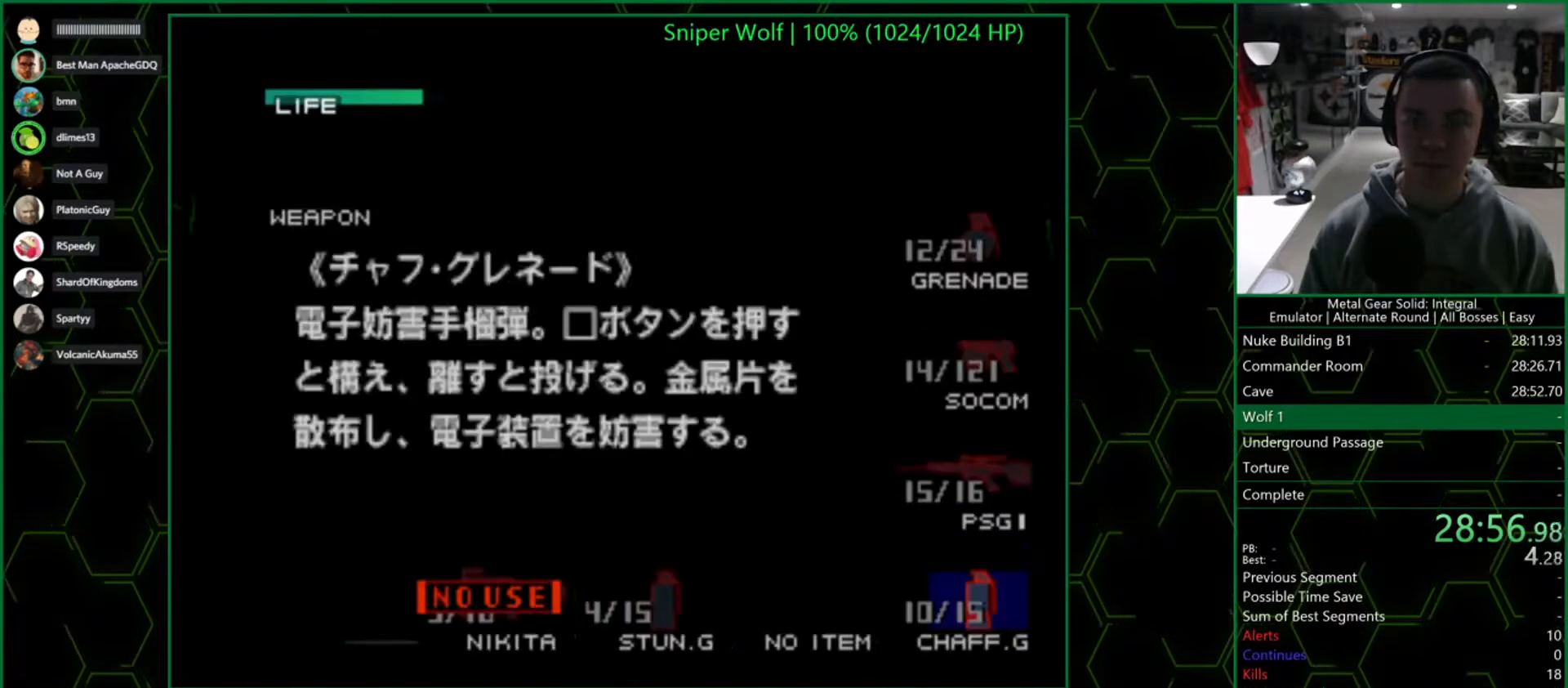
{"buttons": [], "left_stick": "center", "right_stick": "center", "events": [[67, "DPAD_LEFT", "down"], [217, "DPAD_LEFT", "up"]]}
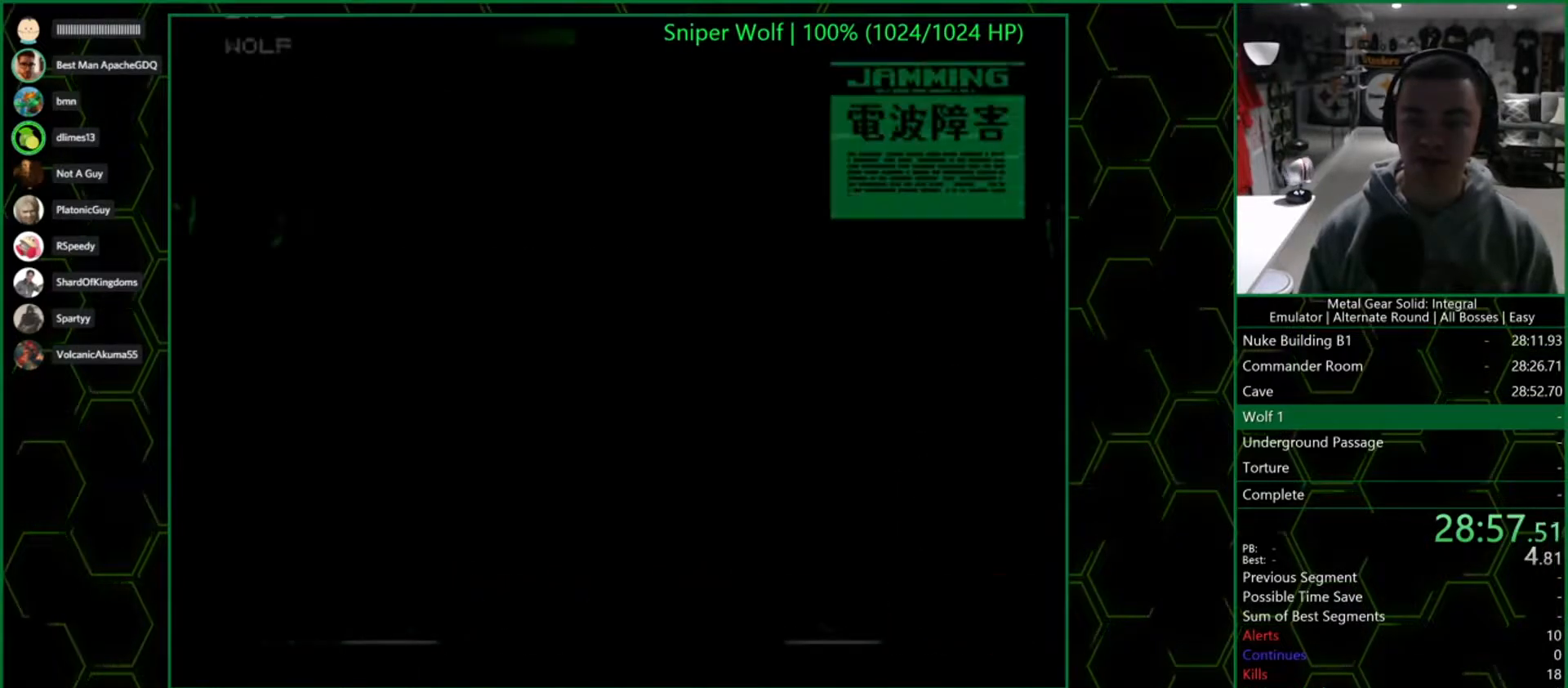
{"buttons": [], "left_stick": "center", "right_stick": "center", "events": []}
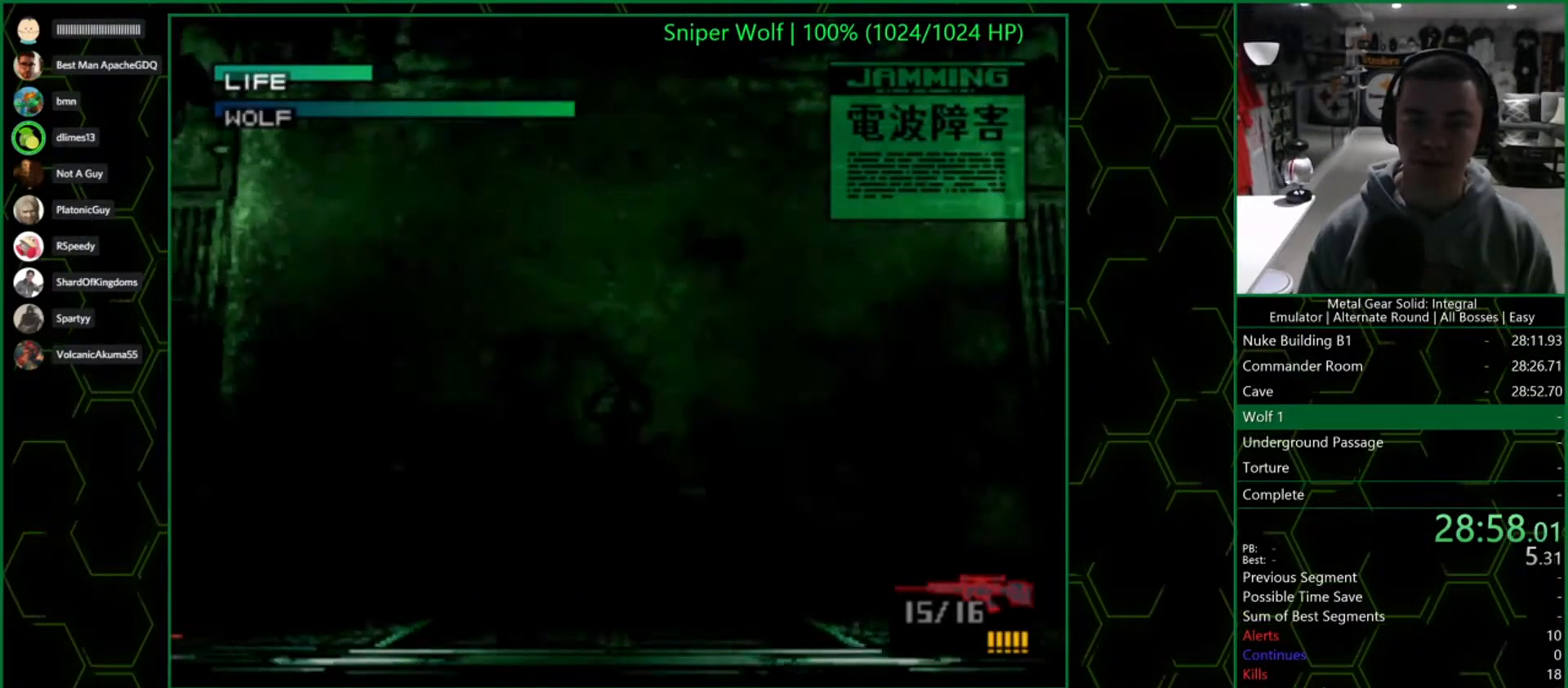
{"buttons": [], "left_stick": "up", "right_stick": "center", "events": [[317, "left_stick", "up"]]}
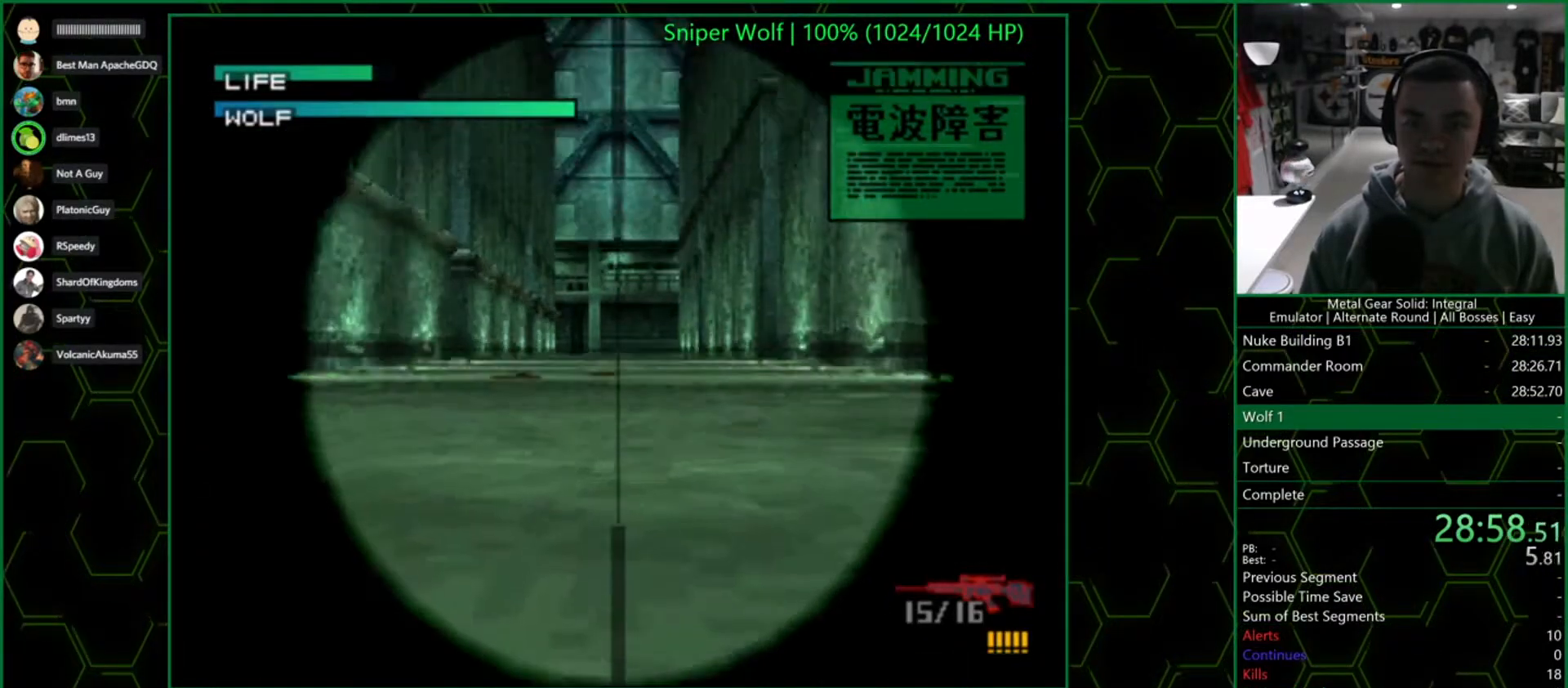
{"buttons": ["SQUARE", "DPAD_UP"], "left_stick": "center", "right_stick": "center", "events": [[267, "left_stick", "center"], [400, "SQUARE", "down"], [417, "DPAD_UP", "down"]]}
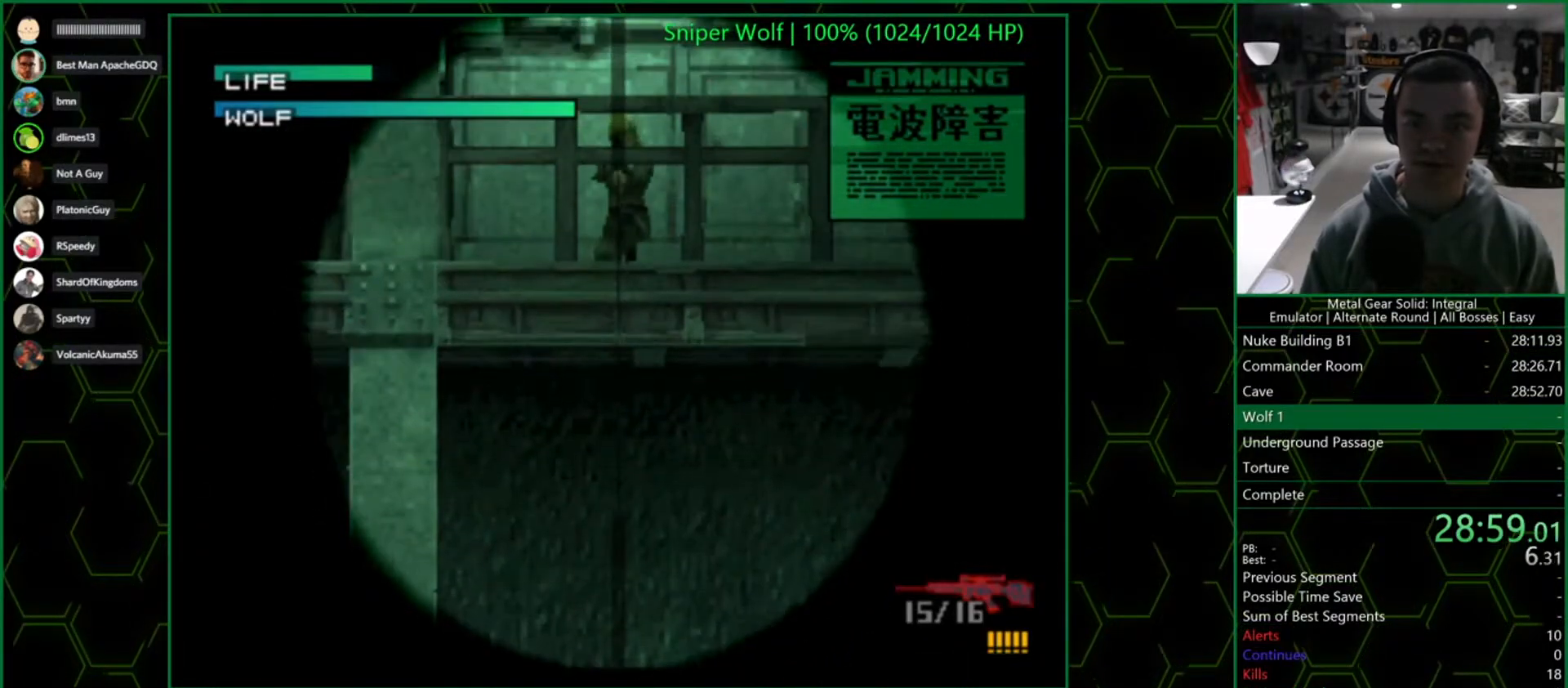
{"buttons": [], "left_stick": "center", "right_stick": "center", "events": [[133, "DPAD_UP", "up"], [133, "SQUARE", "up"]]}
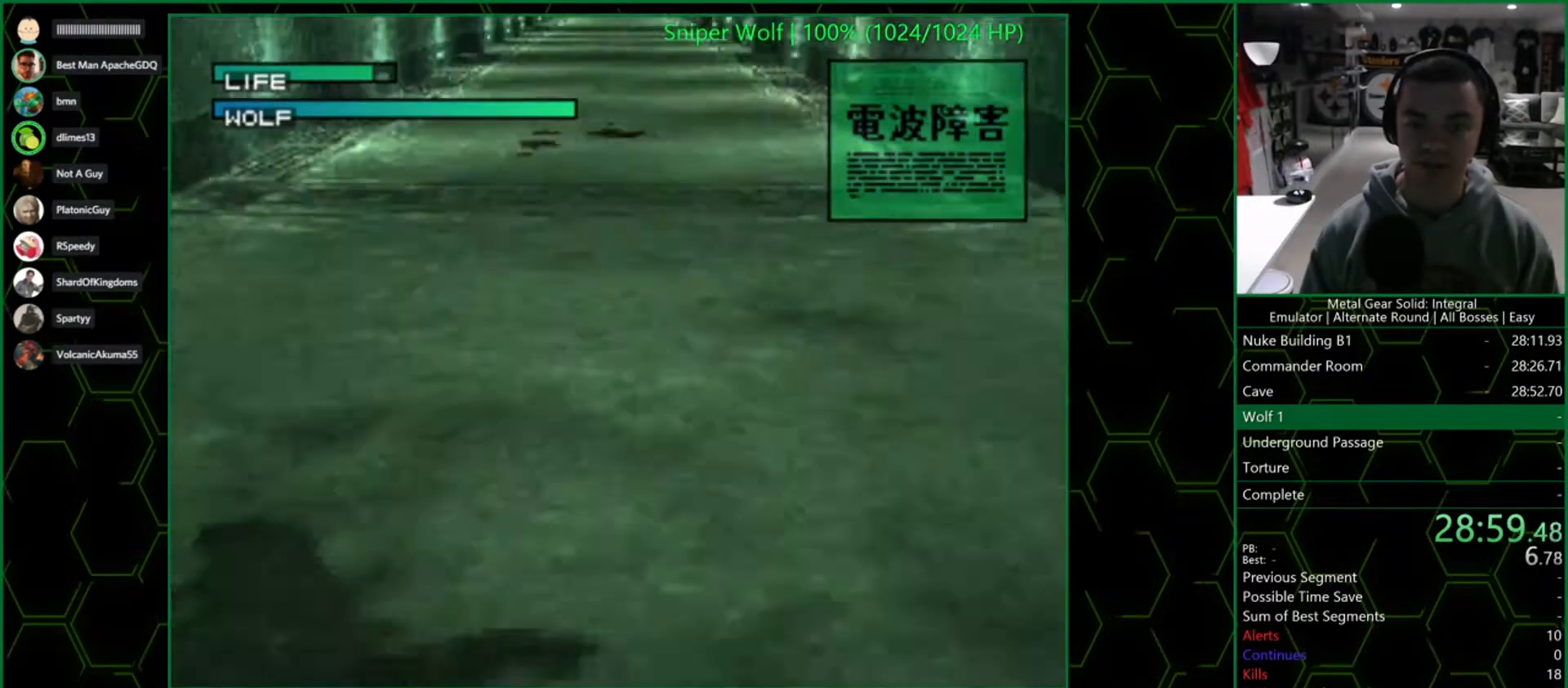
{"buttons": ["DPAD_UP"], "left_stick": "center", "right_stick": "center", "events": [[33, "DPAD_UP", "down"]]}
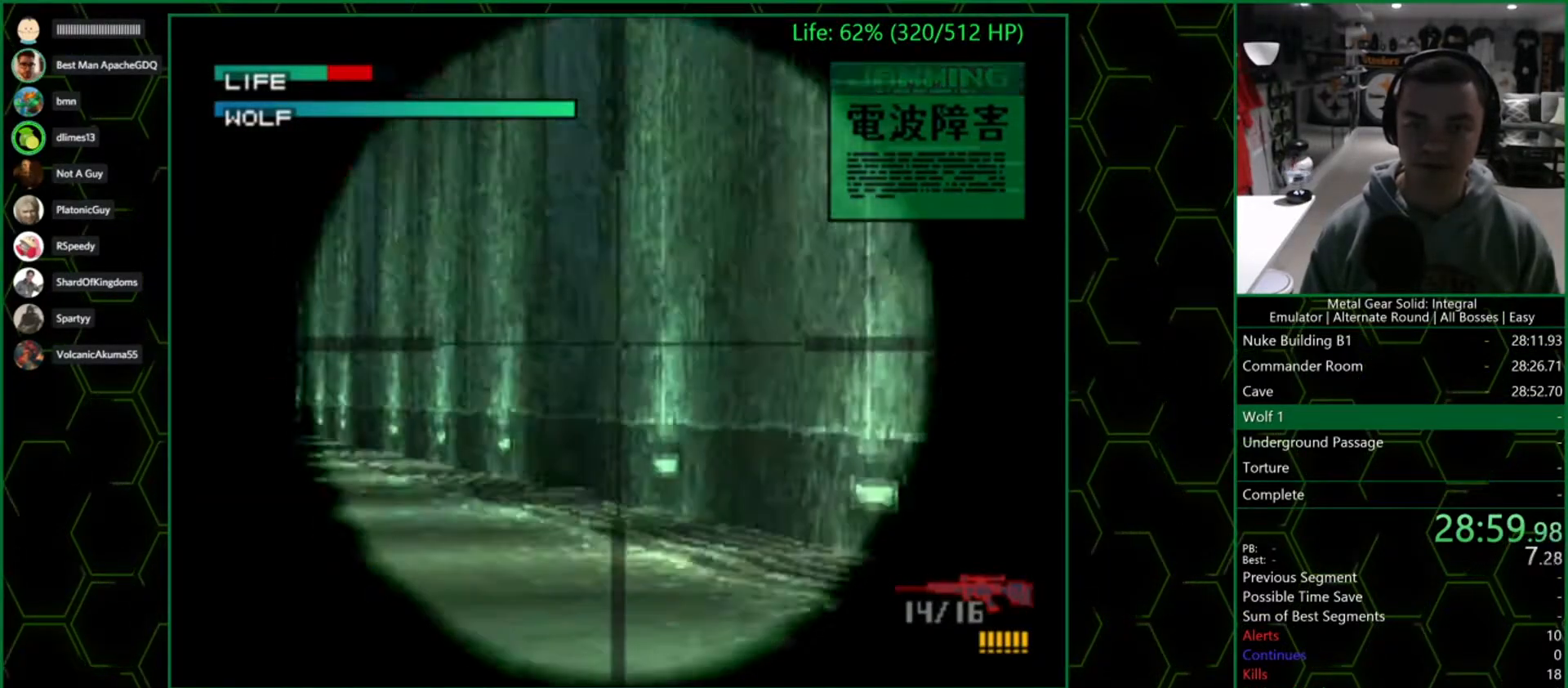
{"buttons": [], "left_stick": "center", "right_stick": "center", "events": [[417, "DPAD_UP", "up"]]}
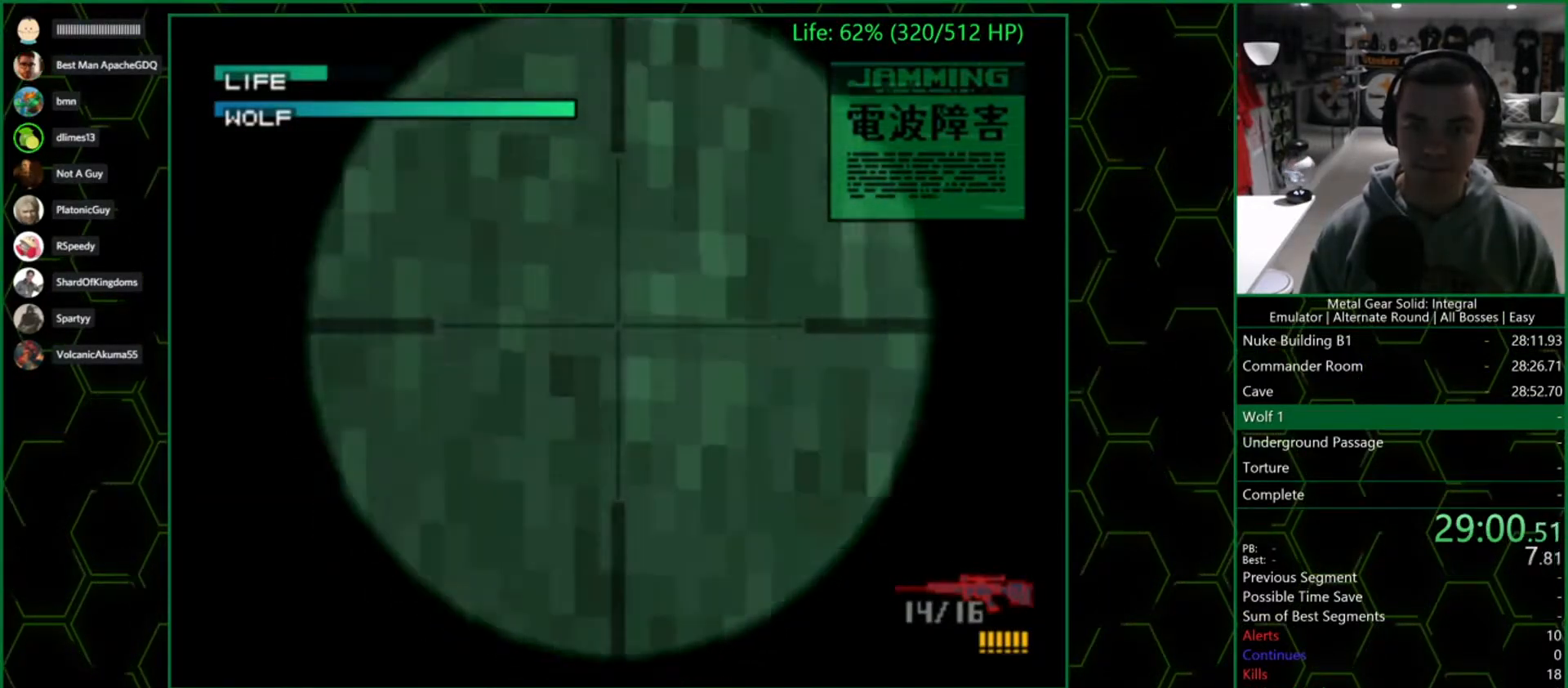
{"buttons": ["SQUARE", "DPAD_UP"], "left_stick": "center", "right_stick": "center", "events": [[17, "DPAD_UP", "down"], [383, "SQUARE", "down"]]}
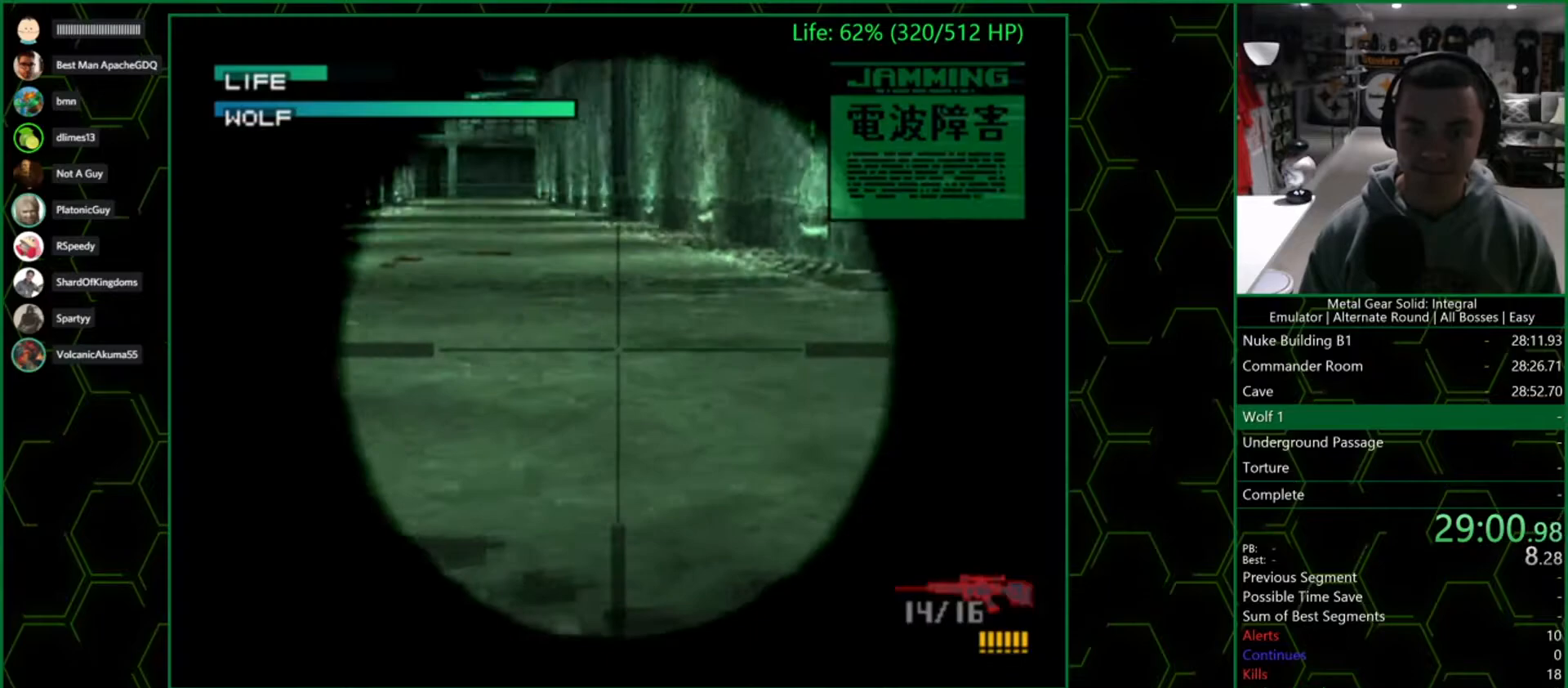
{"buttons": ["SQUARE", "DPAD_UP"], "left_stick": "center", "right_stick": "center", "events": []}
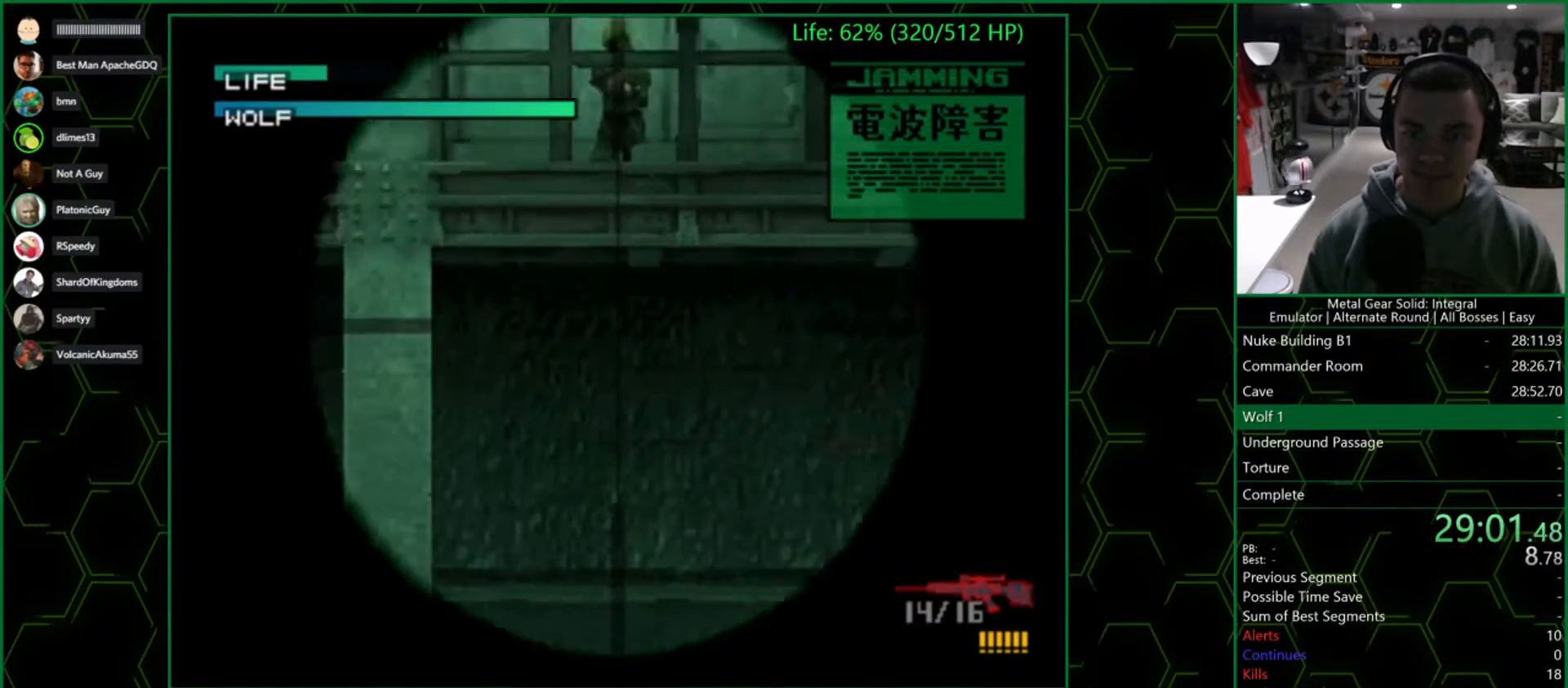
{"buttons": ["SQUARE", "DPAD_LEFT"], "left_stick": "center", "right_stick": "center", "events": [[67, "DPAD_RIGHT", "down"], [100, "DPAD_UP", "up"], [317, "DPAD_RIGHT", "up"], [383, "DPAD_LEFT", "down"]]}
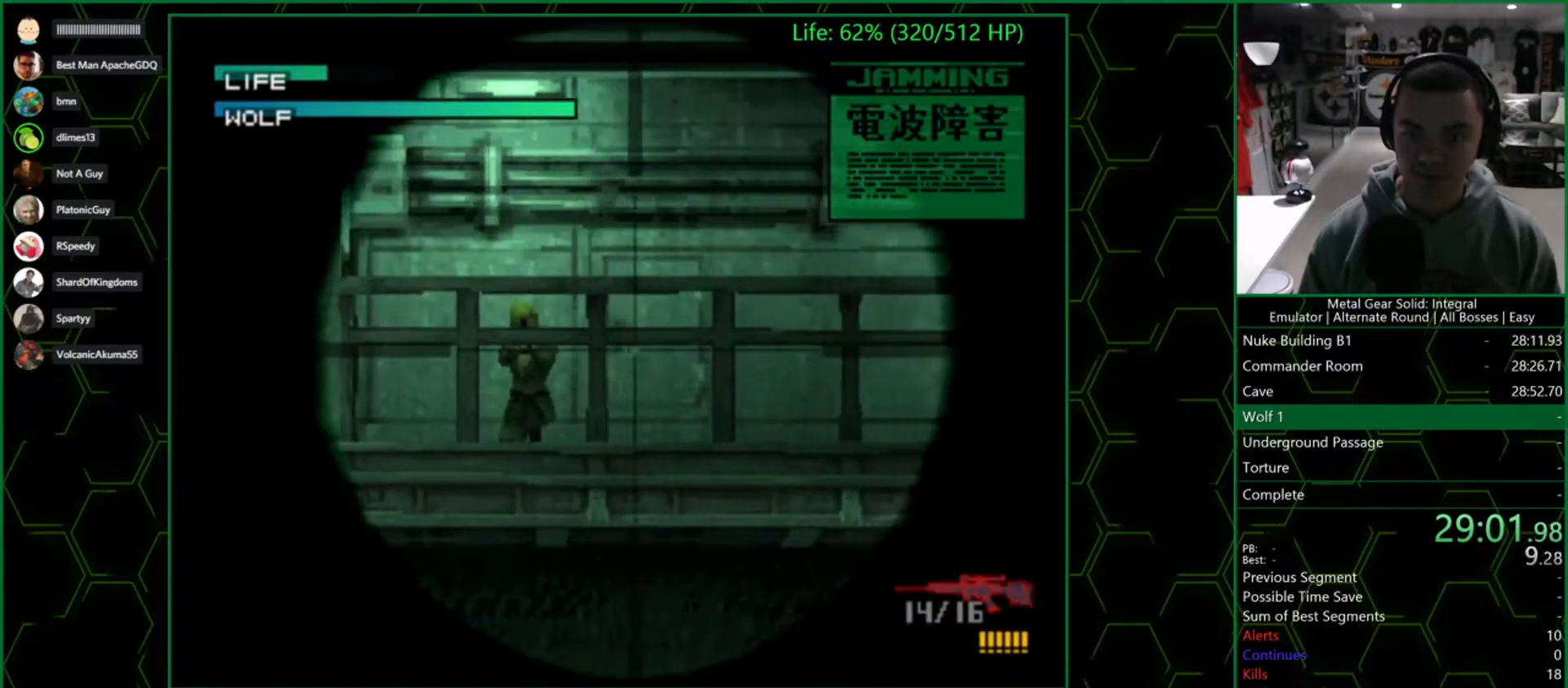
{"buttons": [], "left_stick": "center", "right_stick": "center", "events": [[117, "DPAD_LEFT", "up"], [200, "DPAD_LEFT", "down"], [317, "DPAD_LEFT", "up"], [317, "SQUARE", "up"]]}
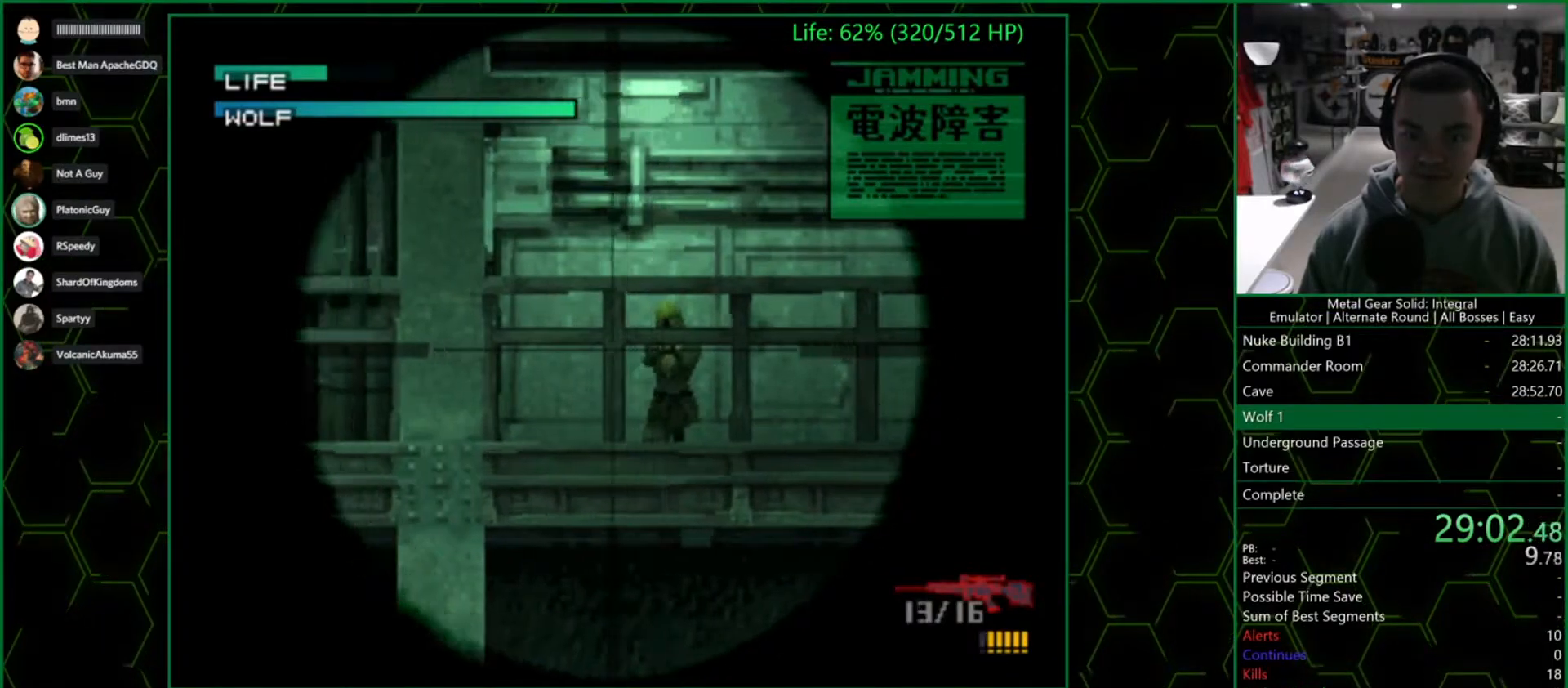
{"buttons": ["SQUARE", "DPAD_UP"], "left_stick": "center", "right_stick": "center", "events": [[217, "DPAD_UP", "down"], [217, "SQUARE", "down"]]}
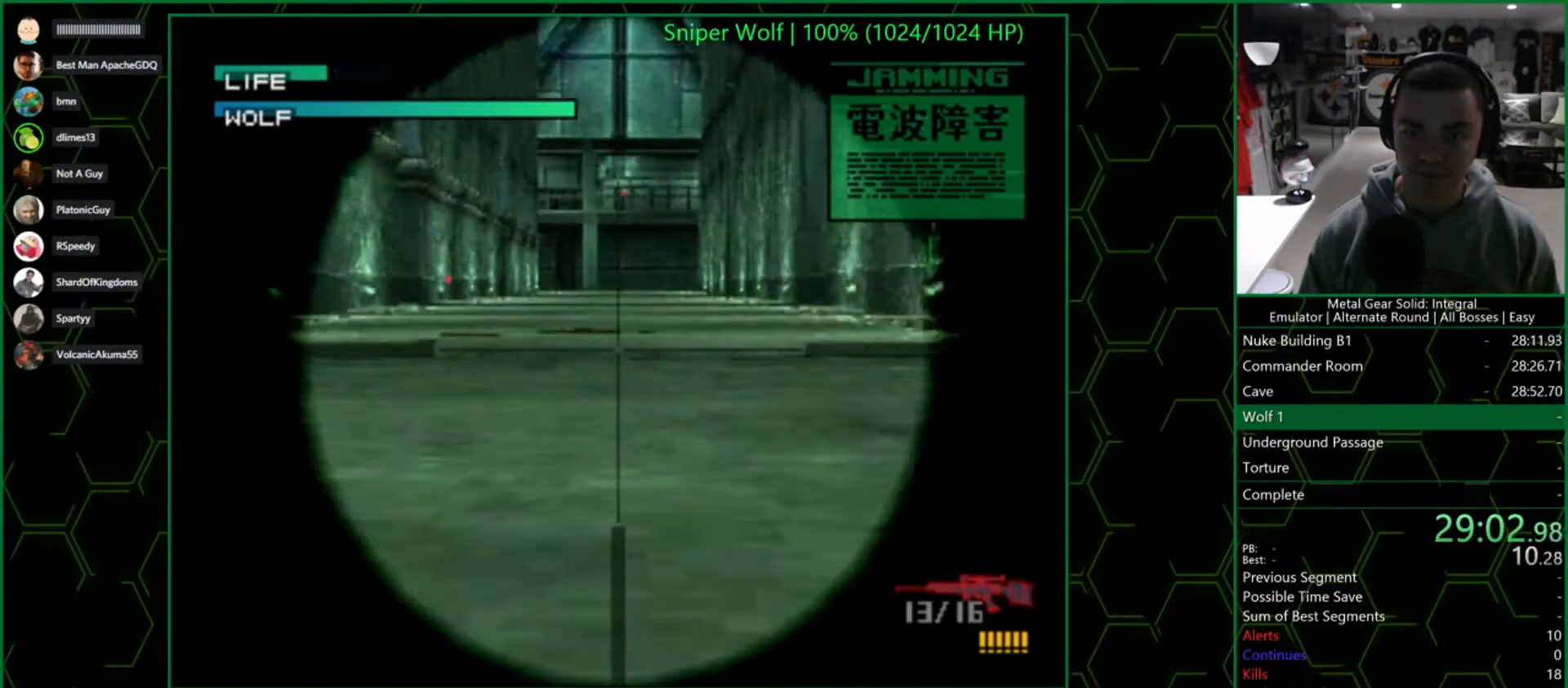
{"buttons": ["SQUARE", "DPAD_UP"], "left_stick": "center", "right_stick": "center", "events": []}
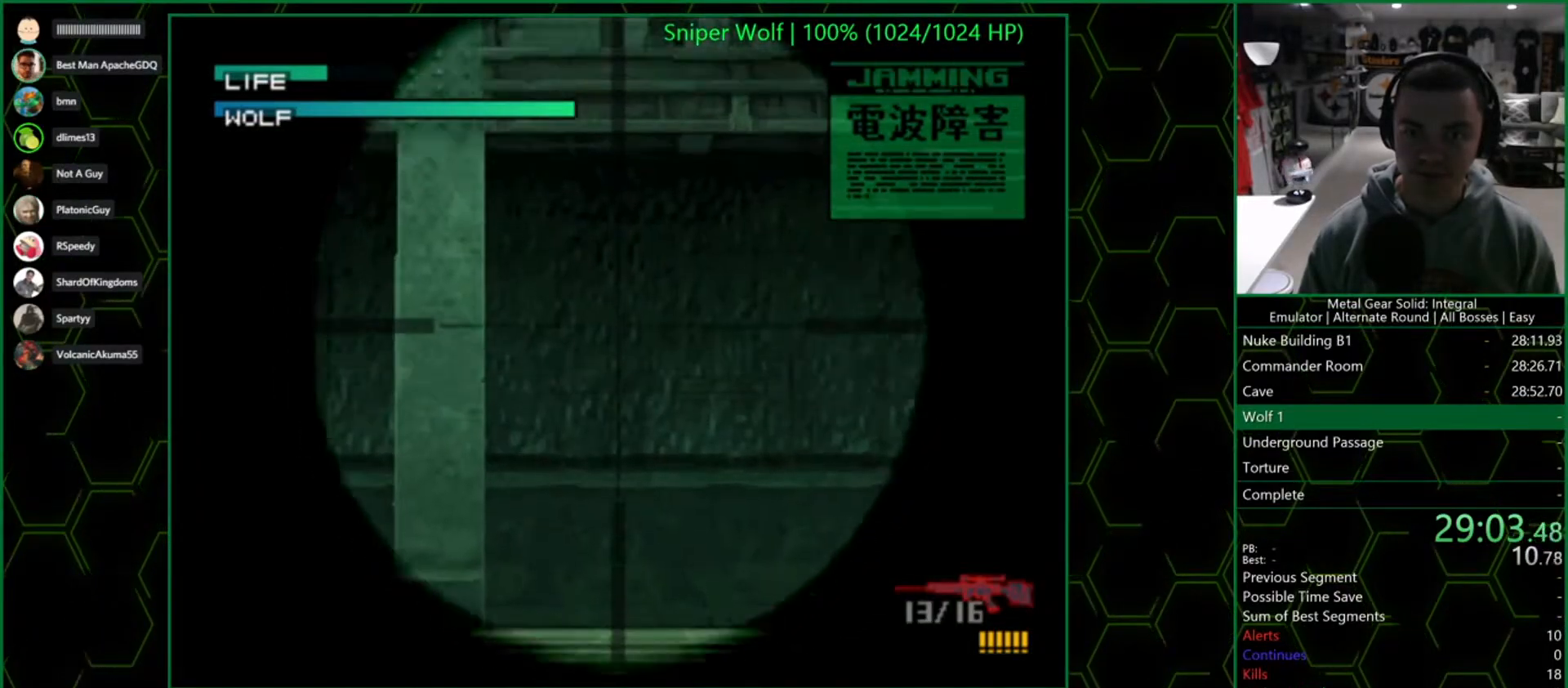
{"buttons": ["SQUARE", "DPAD_RIGHT"], "left_stick": "center", "right_stick": "center", "events": [[167, "DPAD_RIGHT", "down"], [300, "DPAD_RIGHT", "up"], [317, "DPAD_UP", "up"], [417, "DPAD_RIGHT", "down"]]}
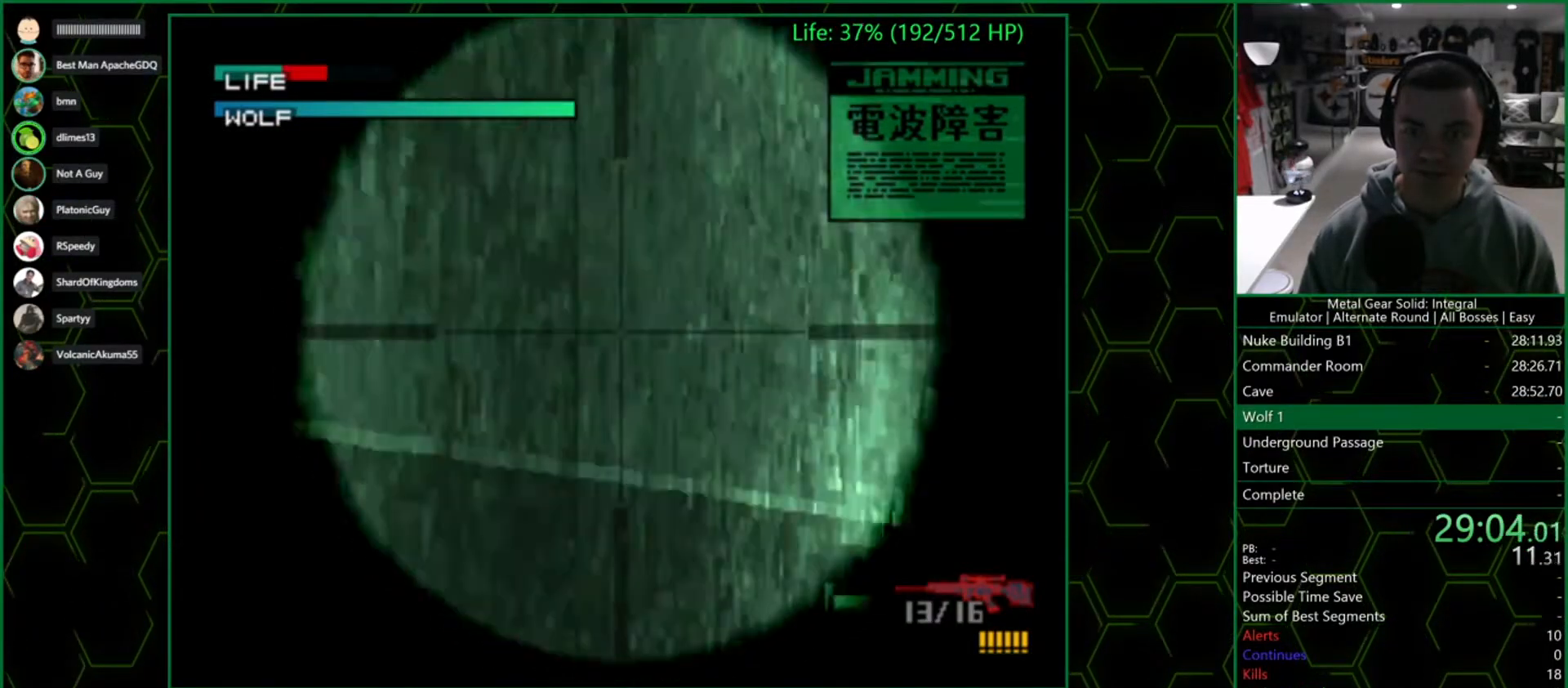
{"buttons": ["DPAD_UP"], "left_stick": "center", "right_stick": "center", "events": [[217, "DPAD_RIGHT", "up"], [267, "SQUARE", "up"], [350, "DPAD_UP", "down"]]}
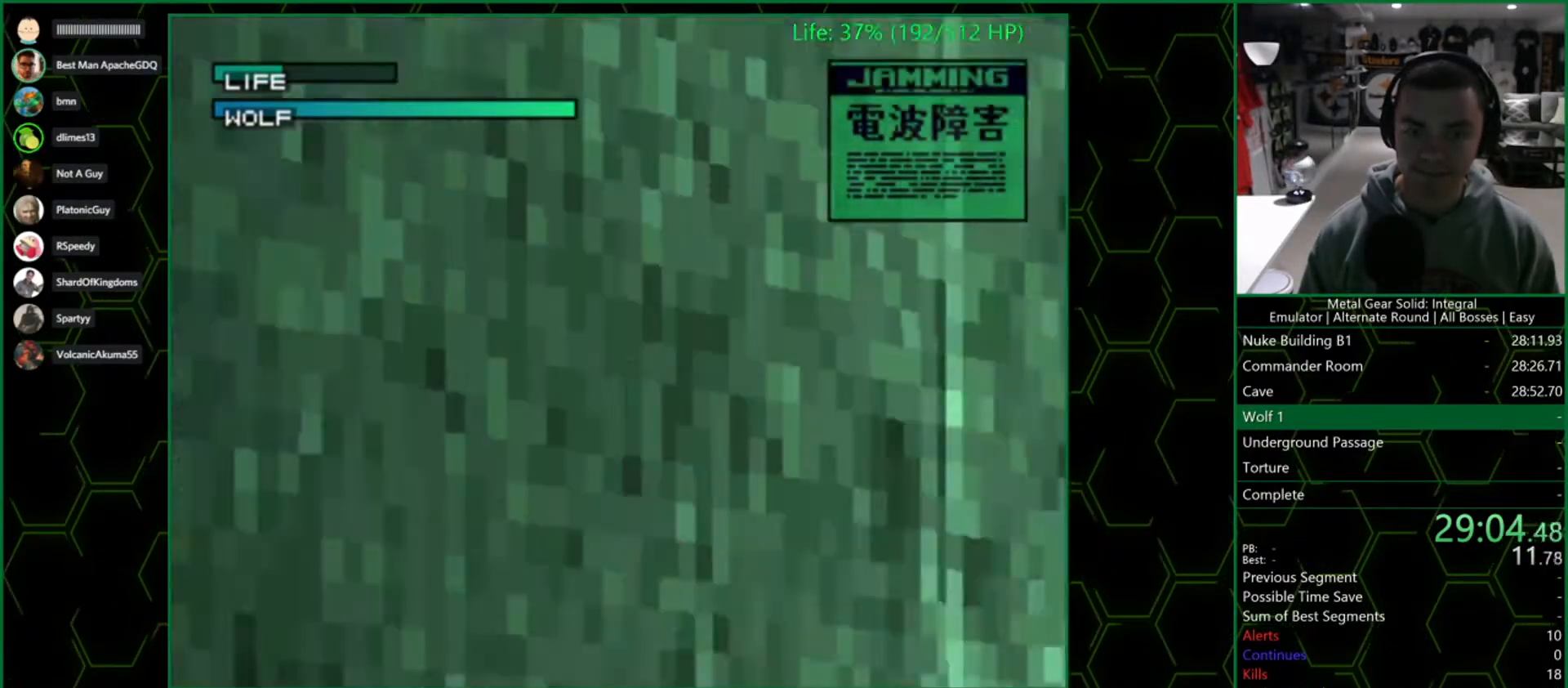
{"buttons": ["SQUARE", "DPAD_UP", "DPAD_RIGHT"], "left_stick": "center", "right_stick": "center", "events": [[217, "SQUARE", "down"], [467, "DPAD_RIGHT", "down"]]}
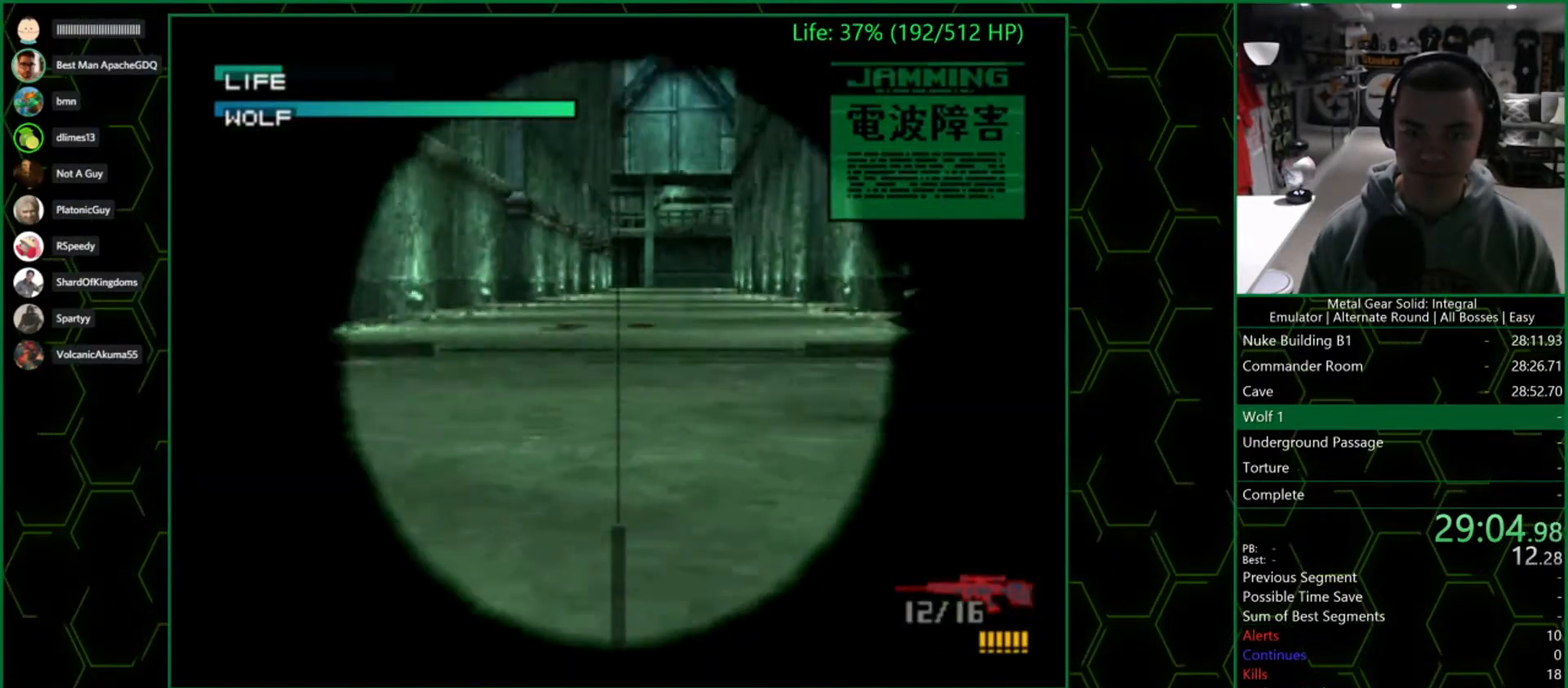
{"buttons": ["SQUARE", "DPAD_UP", "DPAD_RIGHT"], "left_stick": "center", "right_stick": "center", "events": []}
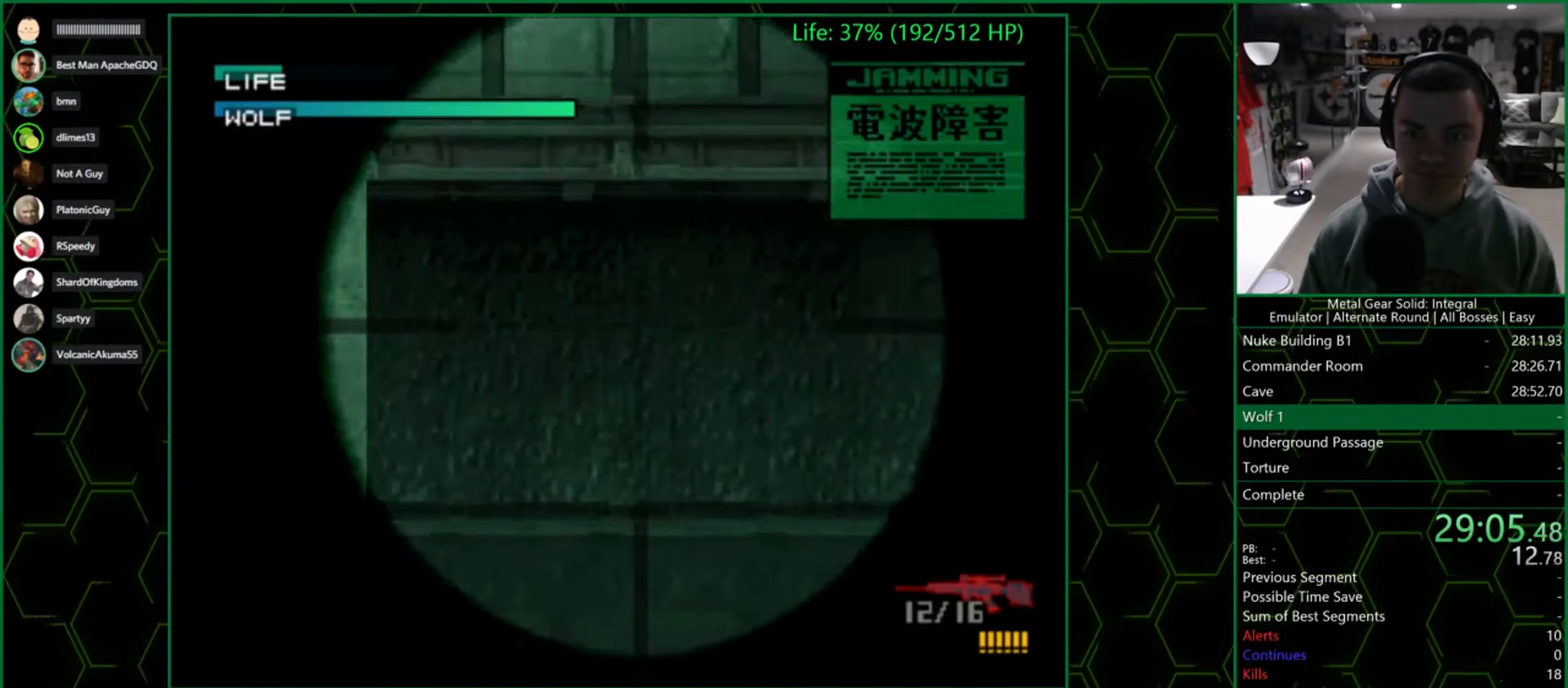
{"buttons": ["SQUARE", "DPAD_RIGHT"], "left_stick": "center", "right_stick": "center", "events": [[267, "DPAD_UP", "up"], [283, "DPAD_RIGHT", "up"], [383, "DPAD_RIGHT", "down"]]}
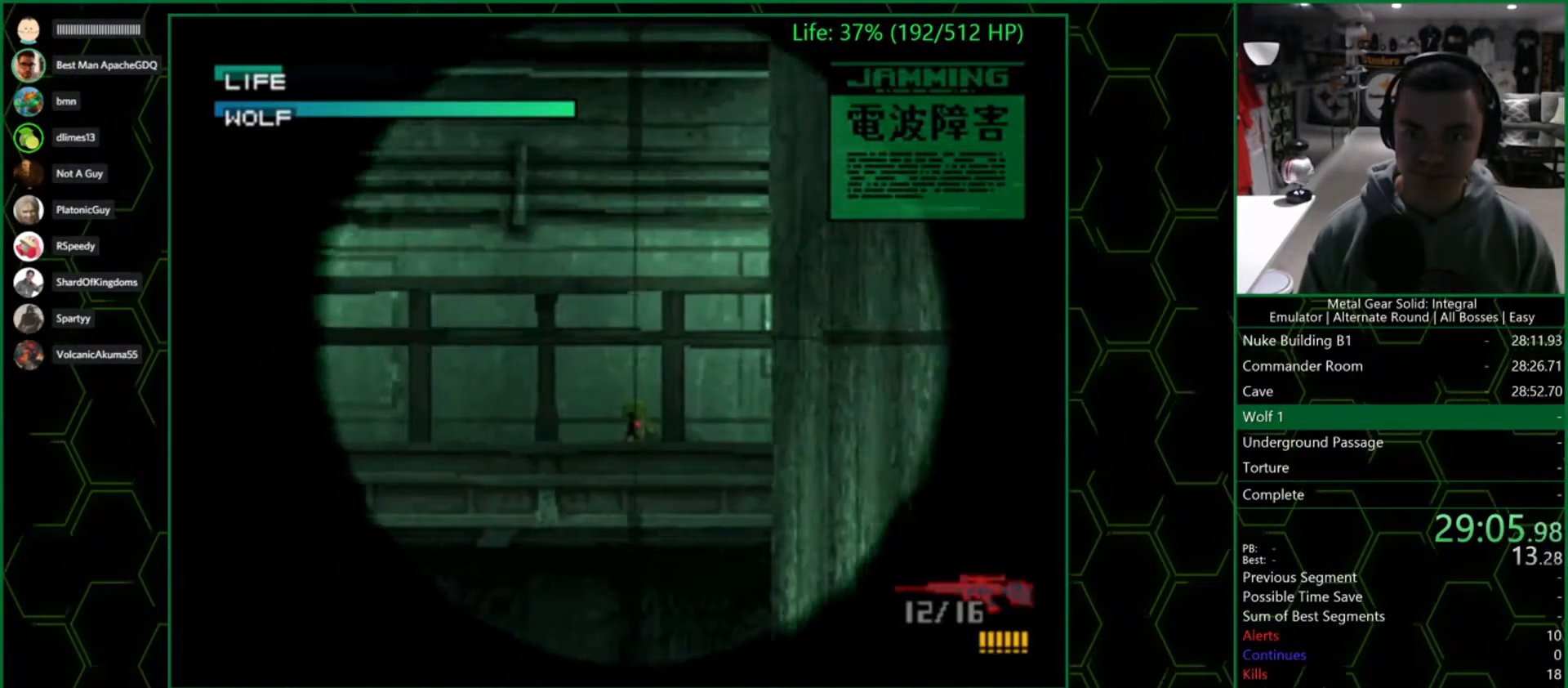
{"buttons": ["SQUARE", "DPAD_LEFT"], "left_stick": "center", "right_stick": "center", "events": [[67, "DPAD_RIGHT", "up"], [167, "DPAD_DOWN", "down"], [383, "DPAD_DOWN", "up"], [467, "DPAD_LEFT", "down"]]}
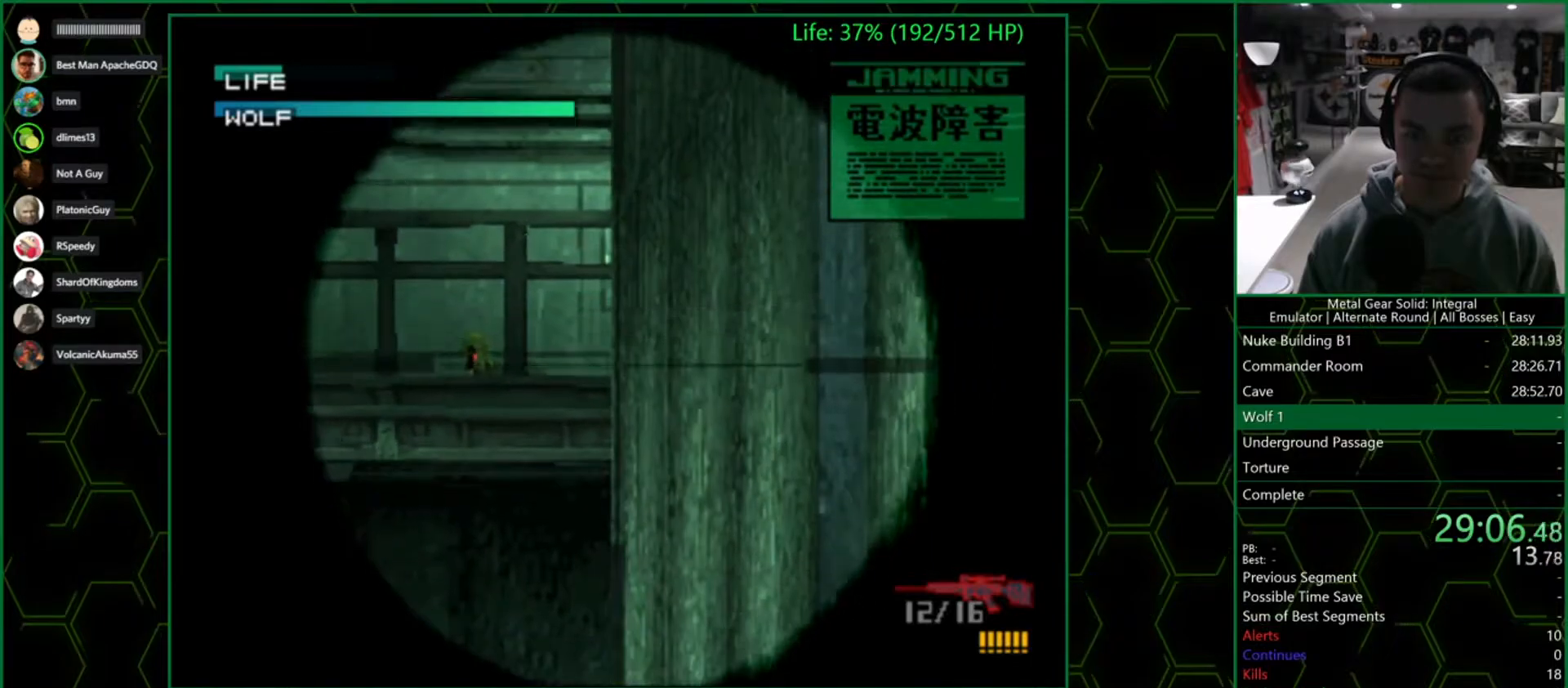
{"buttons": [], "left_stick": "center", "right_stick": "center", "events": [[183, "DPAD_LEFT", "up"], [283, "DPAD_LEFT", "down"], [367, "DPAD_LEFT", "up"], [467, "SQUARE", "up"]]}